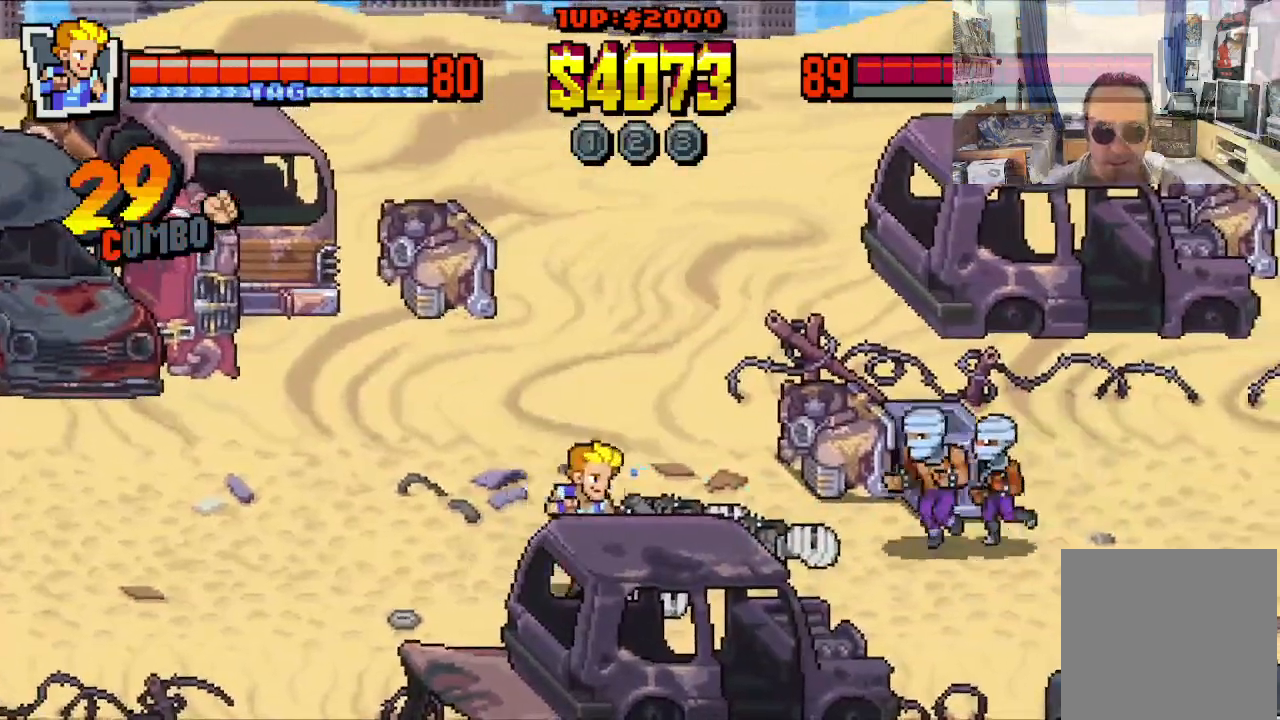
Gameplay with a controller (Xbox layout); each line is a JSON object with the inputs held at the frame after it. "events" lists button and stick changes between this image and that frame as [ms after this image, input, new state], when the widget could be followed in between. Not read: L1 L3 R1 R3 right_stick.
{"buttons": ["X", "DPAD_RIGHT"], "left_stick": "center", "events": [[83, "DPAD_UP", "down"], [433, "DPAD_UP", "up"], [450, "X", "down"]]}
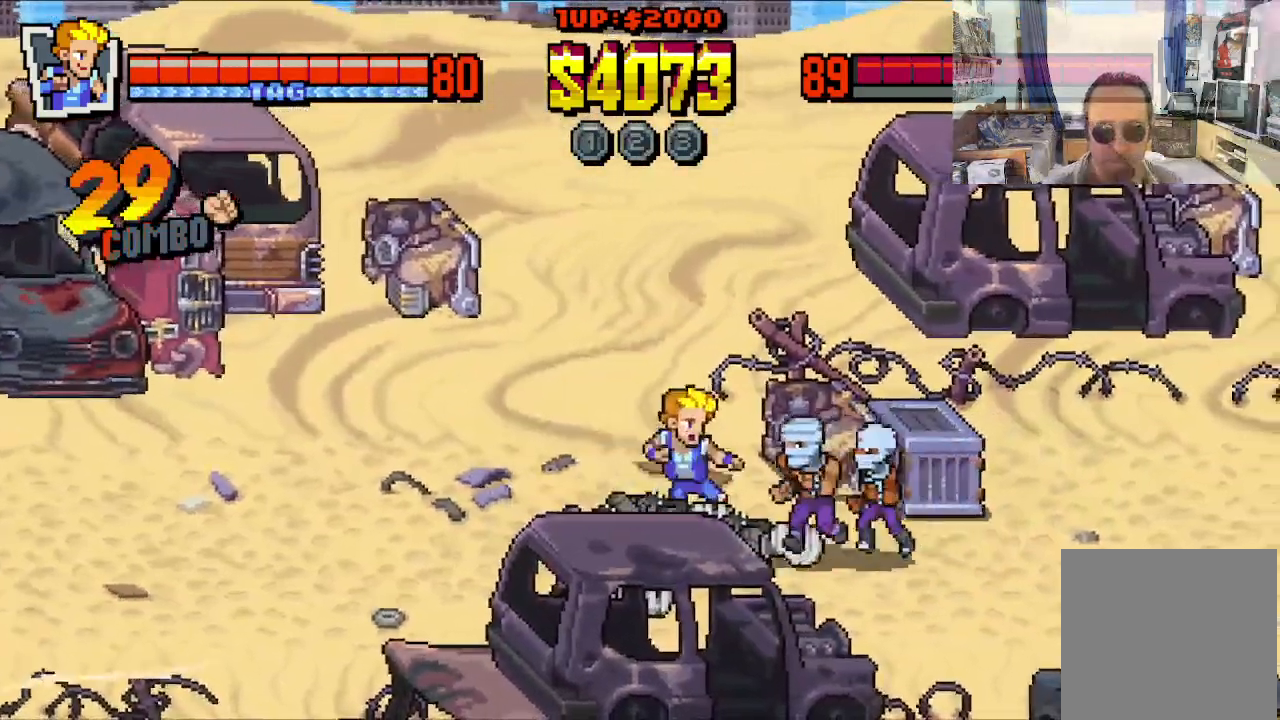
{"buttons": ["X", "DPAD_RIGHT"], "left_stick": "center", "events": [[17, "X", "up"], [83, "X", "down"], [150, "X", "up"], [233, "X", "down"], [300, "X", "up"], [350, "X", "down"], [417, "X", "up"], [483, "X", "down"]]}
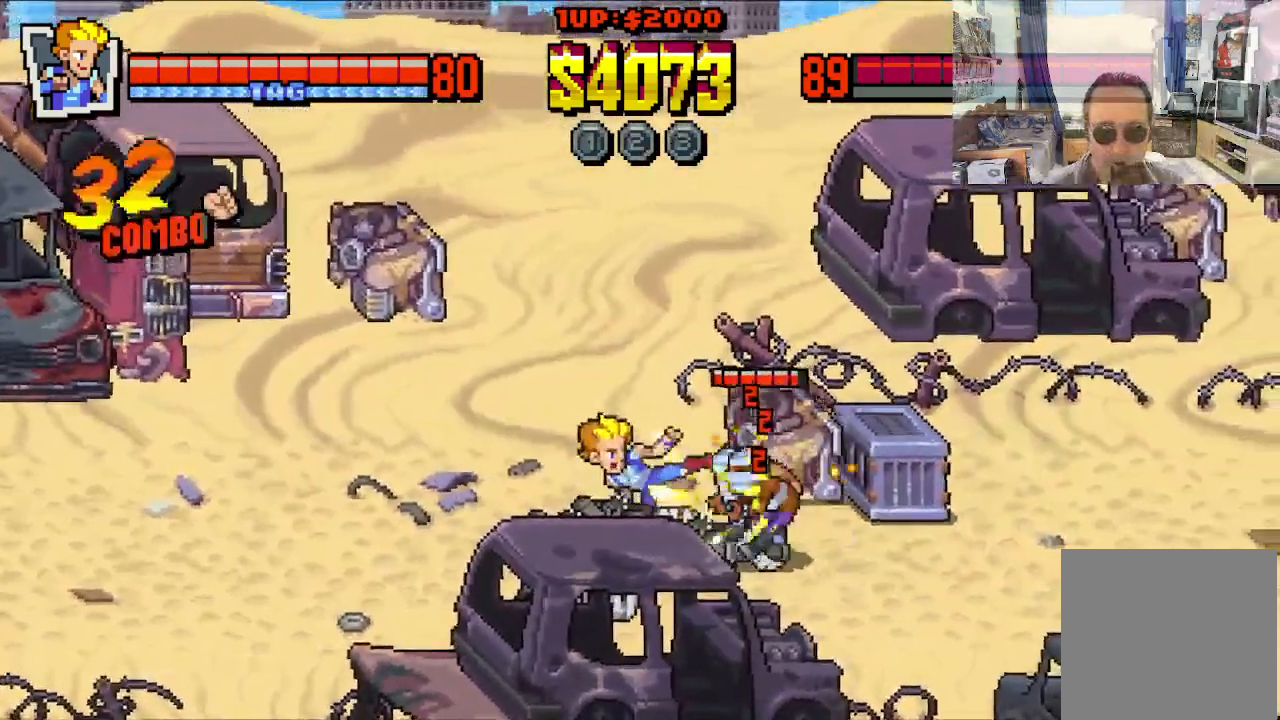
{"buttons": ["DPAD_RIGHT"], "left_stick": "center", "events": [[200, "X", "up"], [300, "Y", "down"], [383, "Y", "up"], [417, "Y", "down"], [467, "Y", "up"]]}
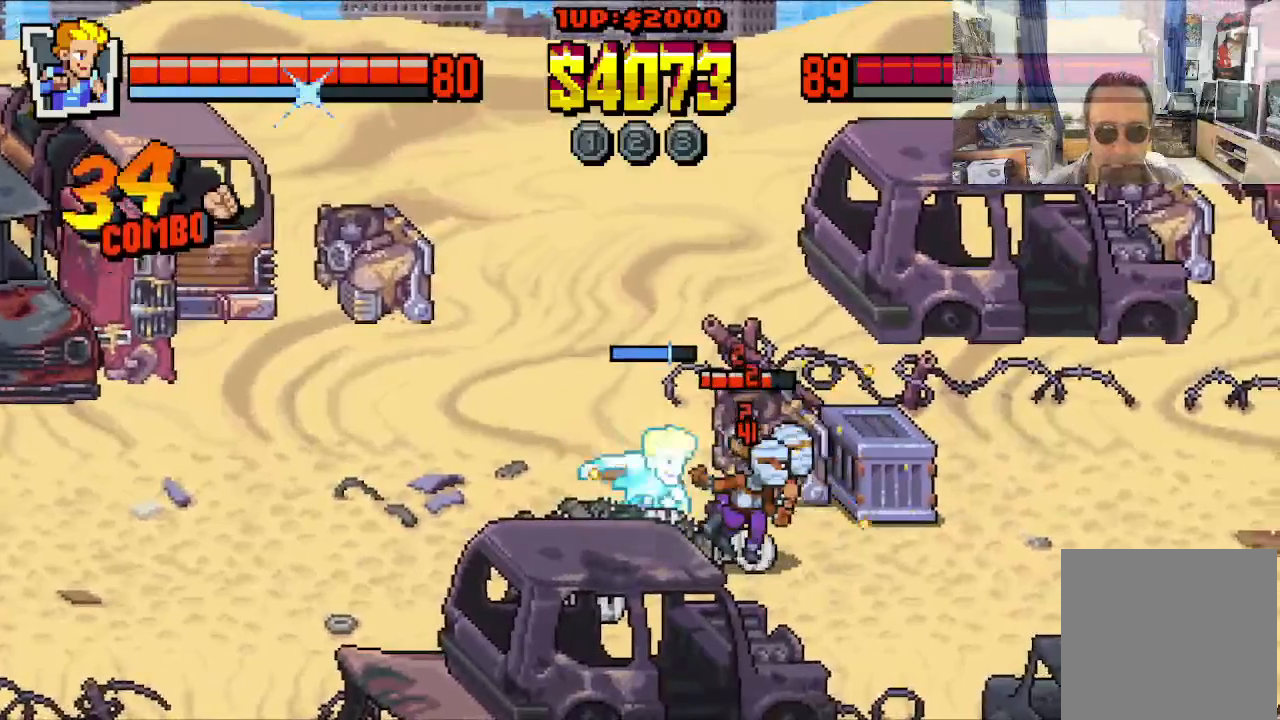
{"buttons": ["X"], "left_stick": "center", "events": [[33, "Y", "down"], [100, "Y", "up"], [167, "Y", "down"], [233, "Y", "up"], [417, "DPAD_RIGHT", "up"], [467, "X", "down"]]}
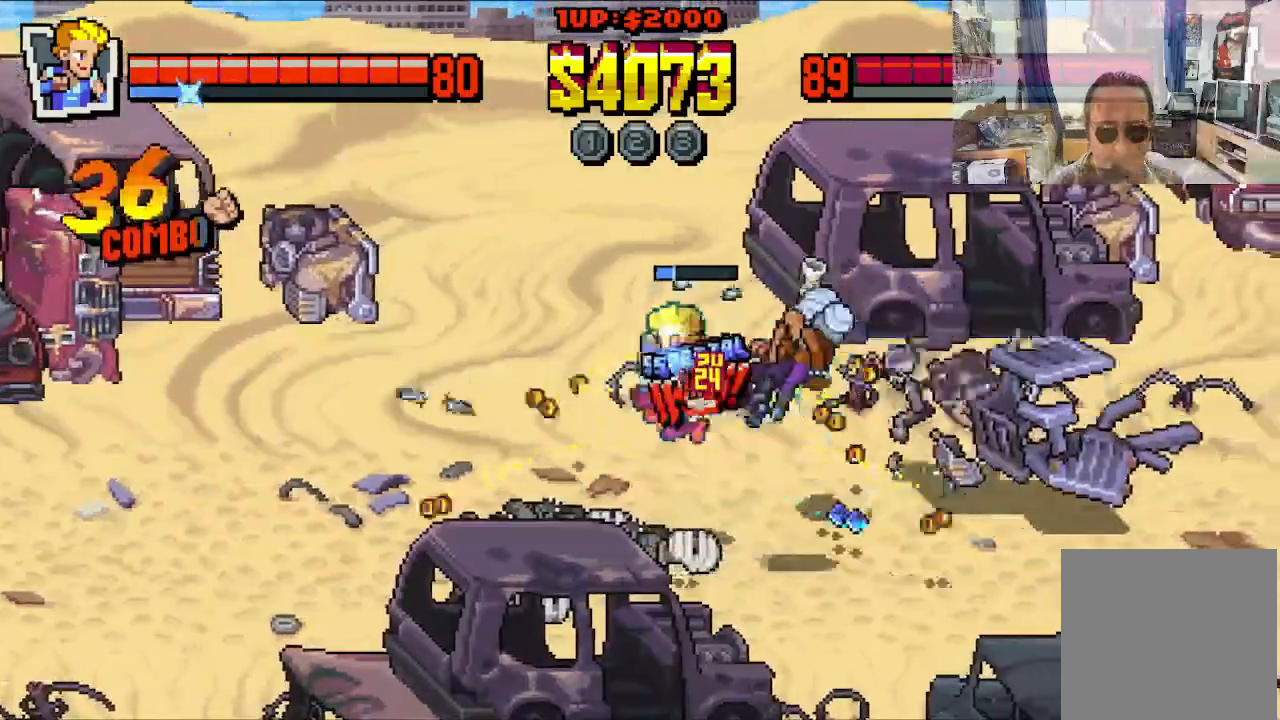
{"buttons": ["X"], "left_stick": "center", "events": [[50, "X", "up"], [117, "X", "down"], [200, "X", "up"], [267, "X", "down"], [350, "X", "up"], [400, "X", "down"]]}
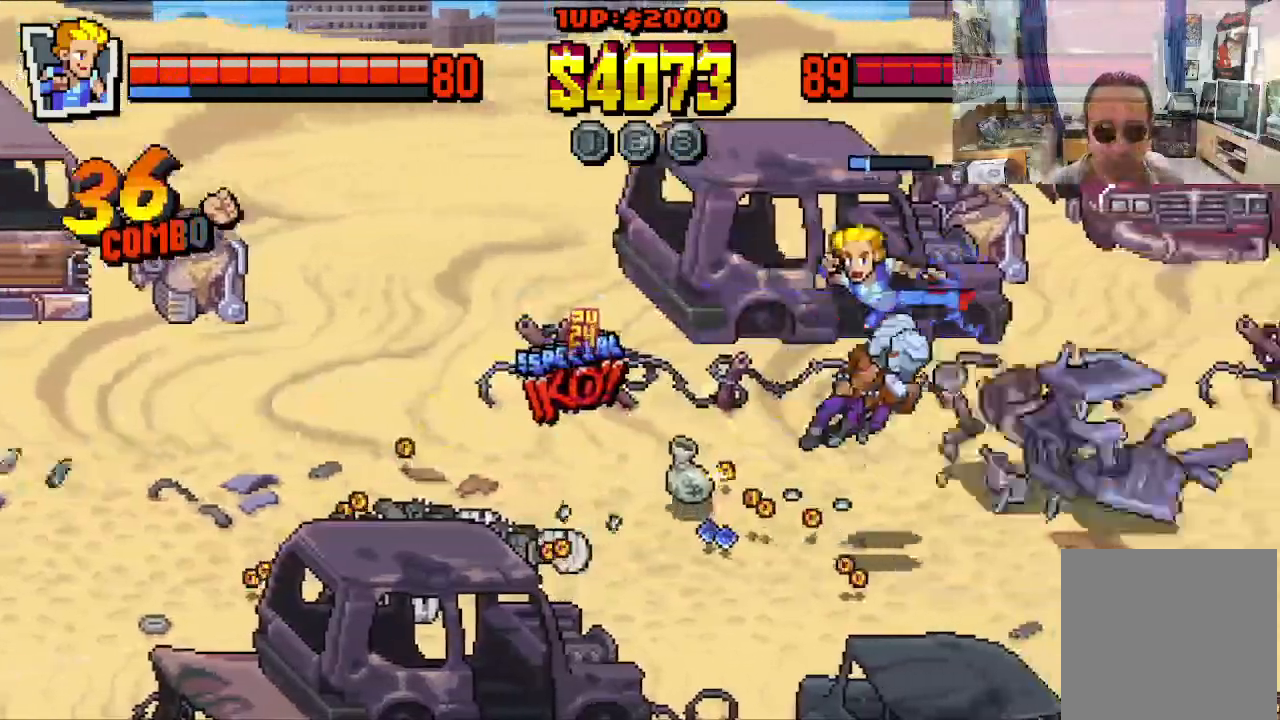
{"buttons": ["X", "DPAD_DOWN", "DPAD_LEFT"], "left_stick": "center", "events": [[167, "X", "up"], [233, "X", "down"], [367, "DPAD_LEFT", "down"], [383, "DPAD_DOWN", "down"]]}
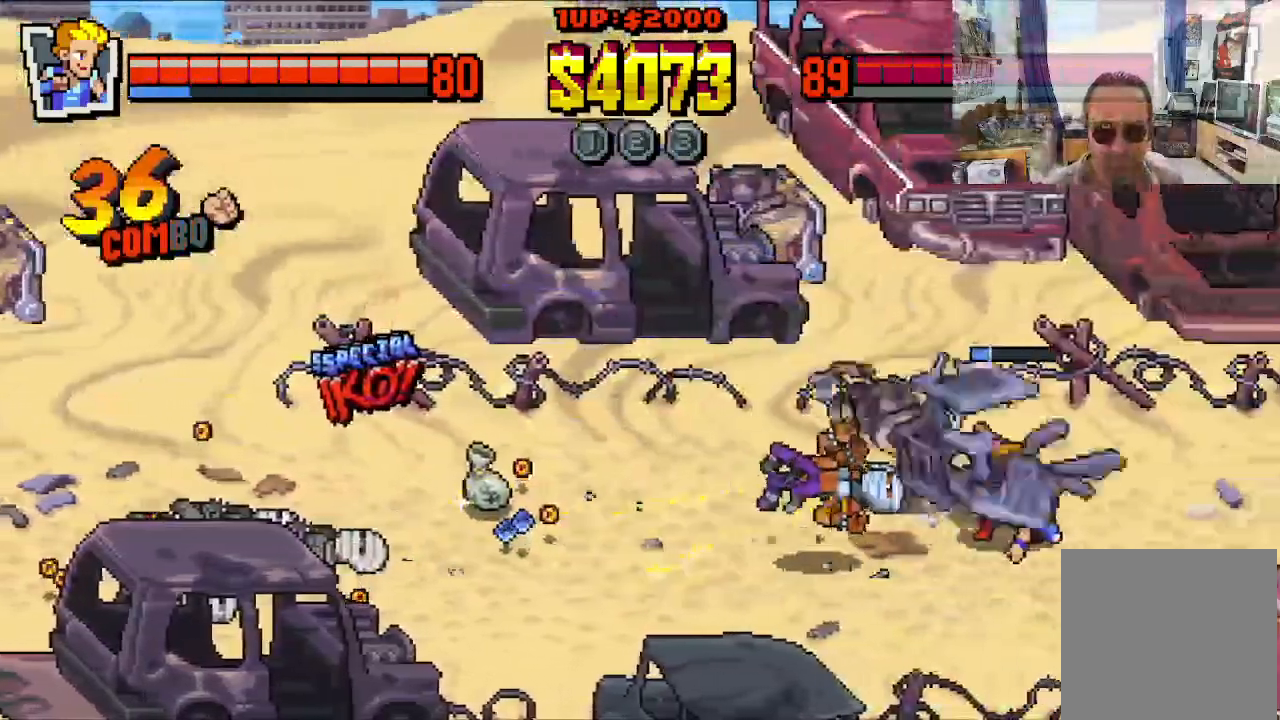
{"buttons": ["DPAD_LEFT"], "left_stick": "center", "events": [[183, "X", "up"], [350, "DPAD_DOWN", "up"]]}
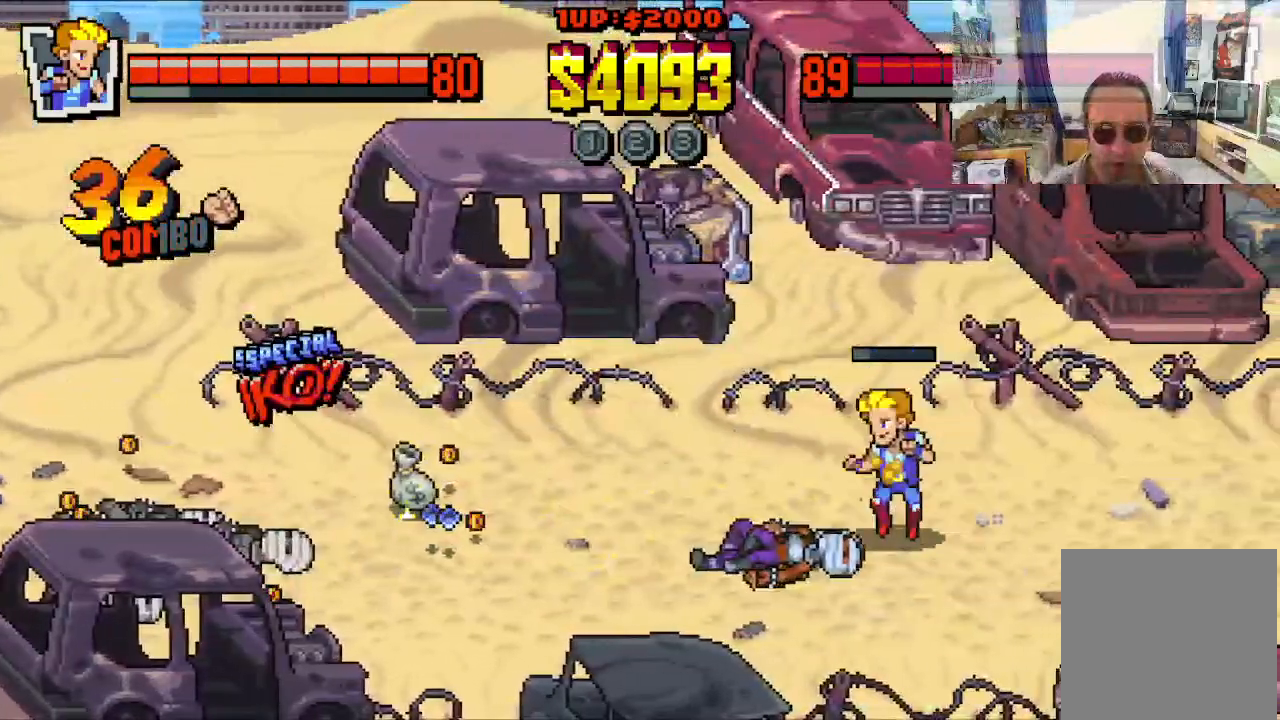
{"buttons": ["DPAD_LEFT"], "left_stick": "center", "events": []}
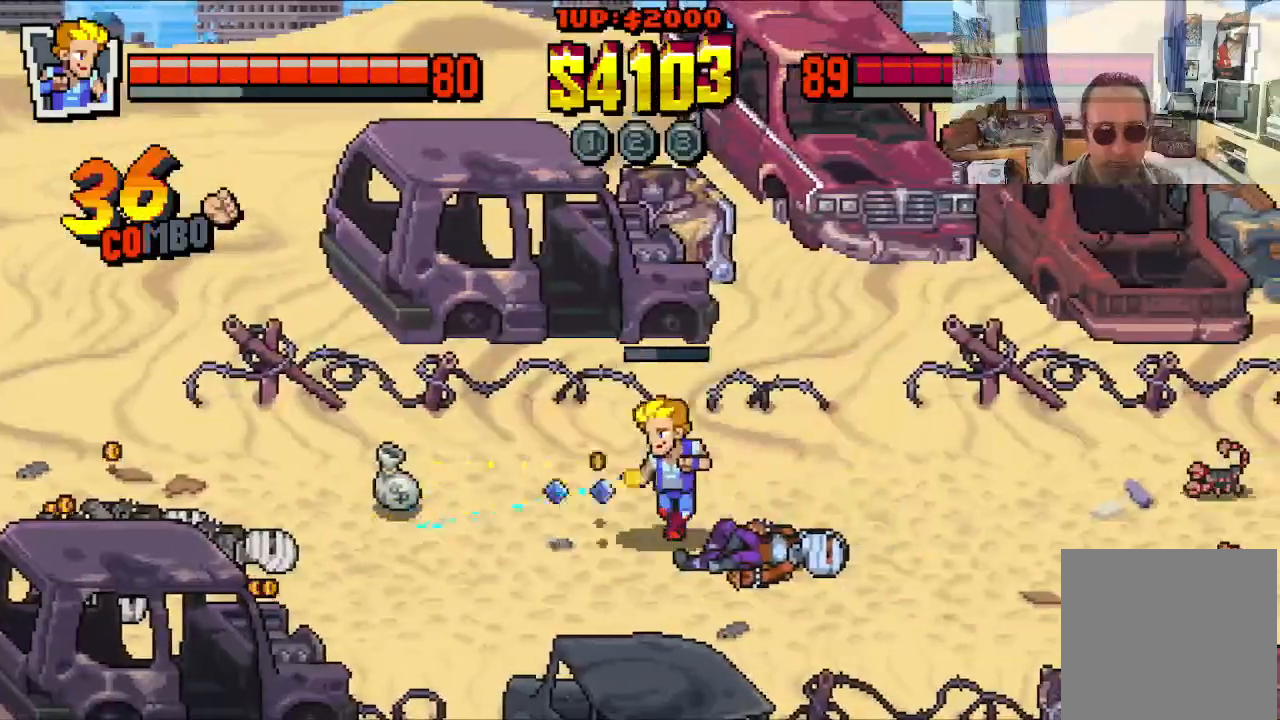
{"buttons": ["DPAD_UP", "DPAD_LEFT"], "left_stick": "center", "events": [[450, "DPAD_UP", "down"]]}
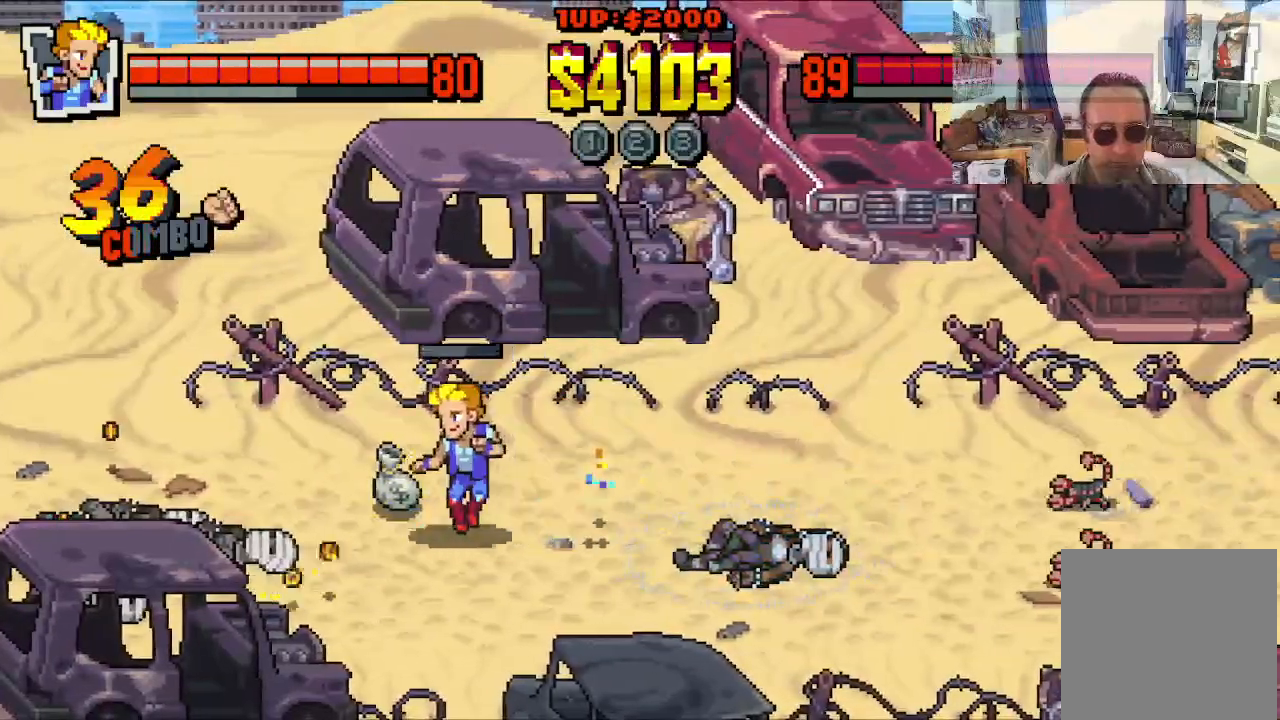
{"buttons": [], "left_stick": "center", "events": [[83, "DPAD_UP", "up"], [133, "B", "down"], [150, "DPAD_LEFT", "up"], [250, "B", "up"]]}
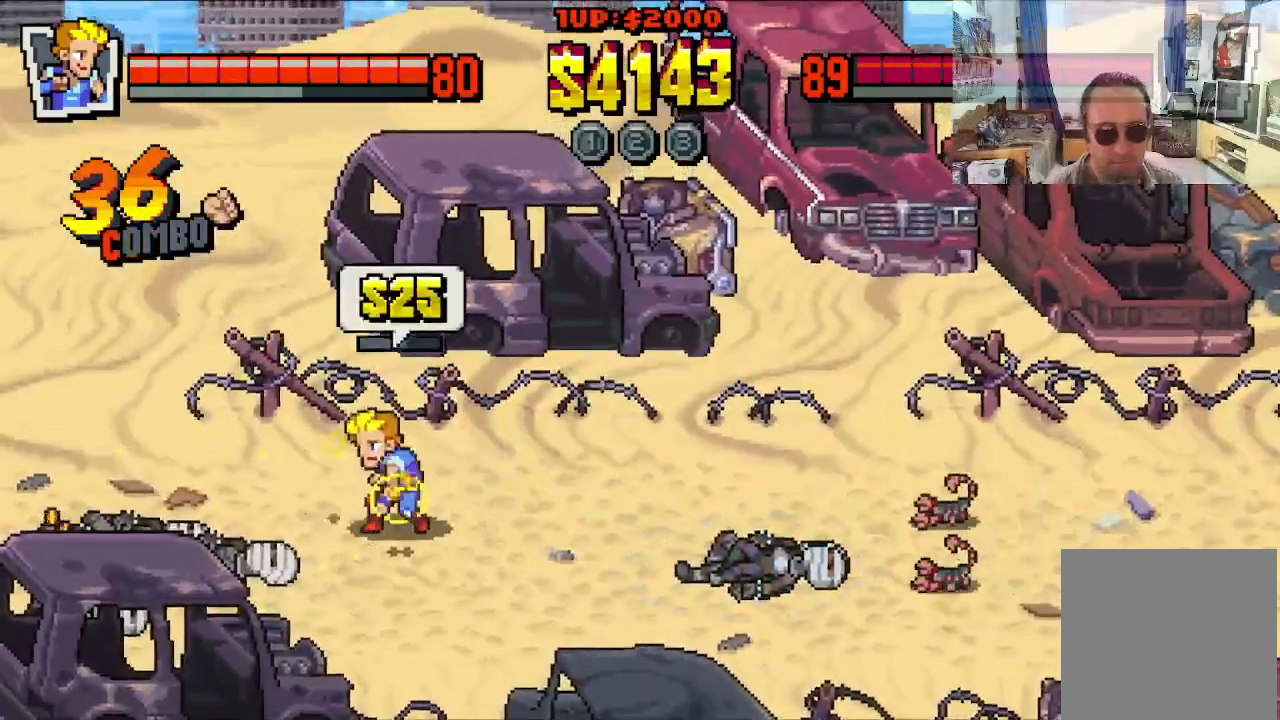
{"buttons": ["DPAD_DOWN", "DPAD_RIGHT"], "left_stick": "center", "events": [[200, "DPAD_LEFT", "down"], [350, "DPAD_DOWN", "down"], [450, "DPAD_LEFT", "up"], [467, "DPAD_RIGHT", "down"]]}
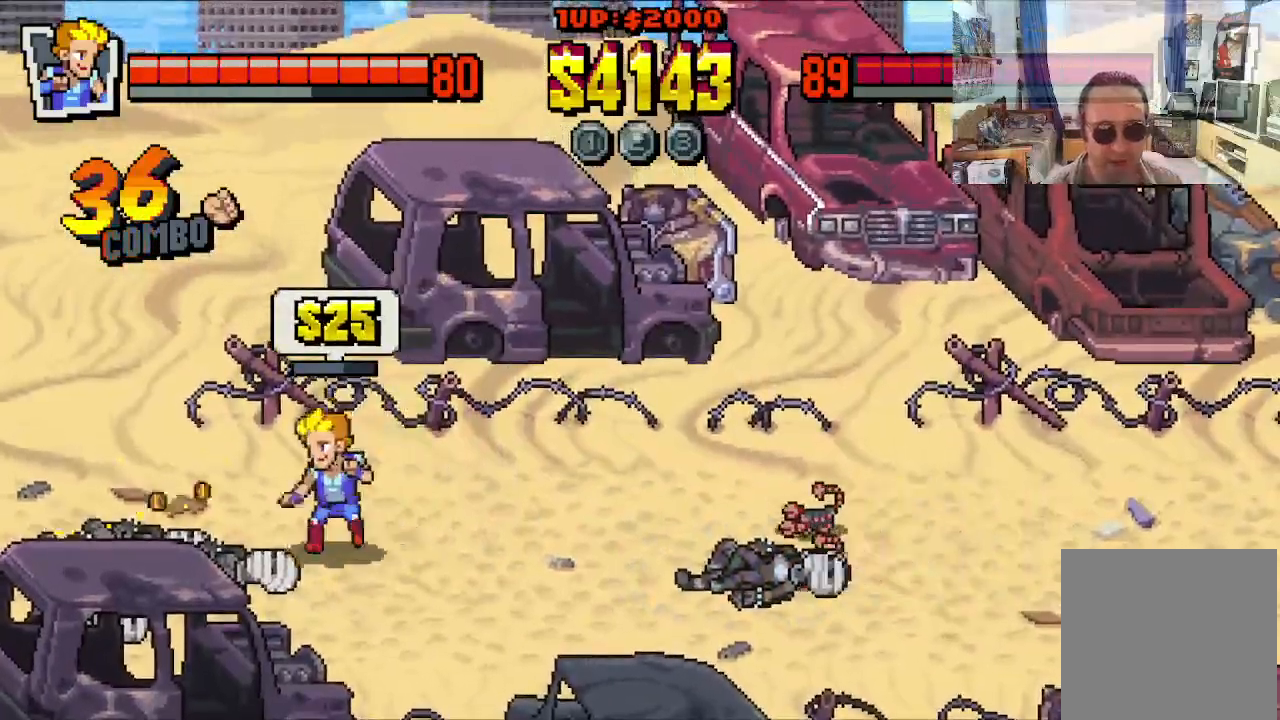
{"buttons": ["DPAD_RIGHT"], "left_stick": "center", "events": [[83, "DPAD_DOWN", "up"], [383, "DPAD_DOWN", "down"], [483, "DPAD_DOWN", "up"]]}
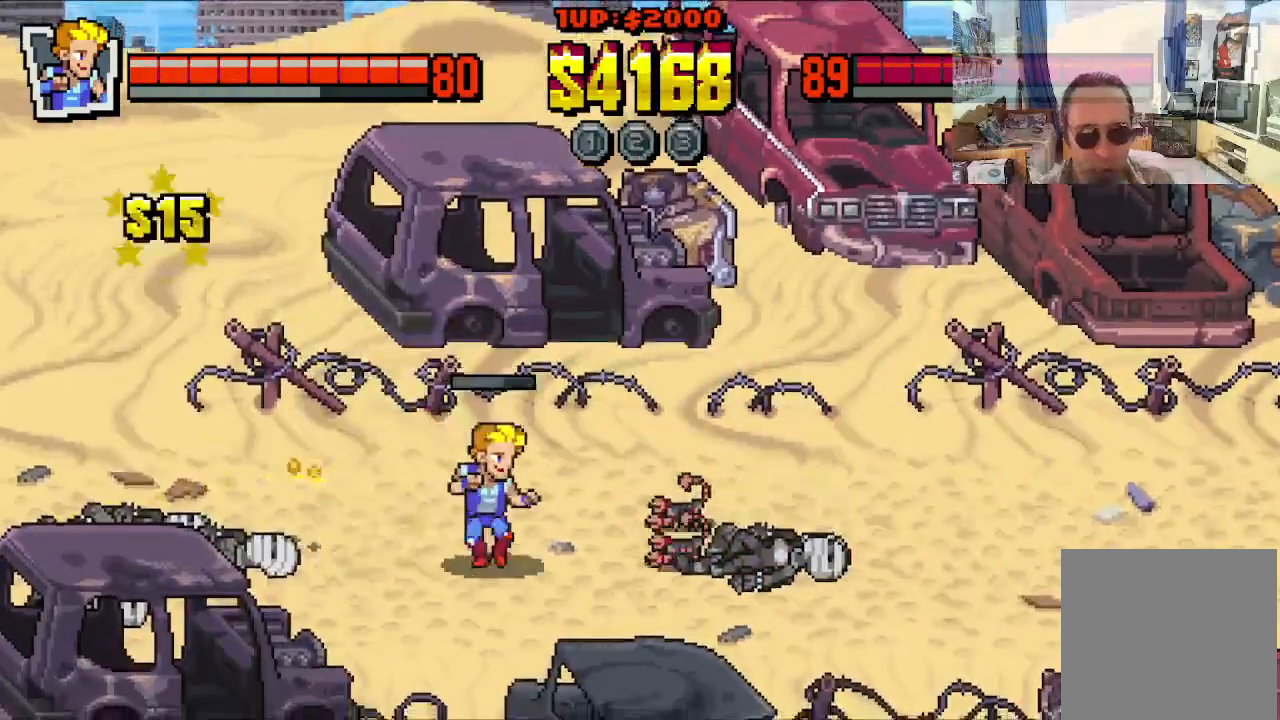
{"buttons": ["DPAD_DOWN", "DPAD_LEFT"], "left_stick": "center", "events": [[83, "DPAD_UP", "down"], [133, "X", "down"], [233, "DPAD_RIGHT", "up"], [233, "DPAD_UP", "up"], [233, "X", "up"], [483, "DPAD_DOWN", "down"], [483, "DPAD_LEFT", "down"]]}
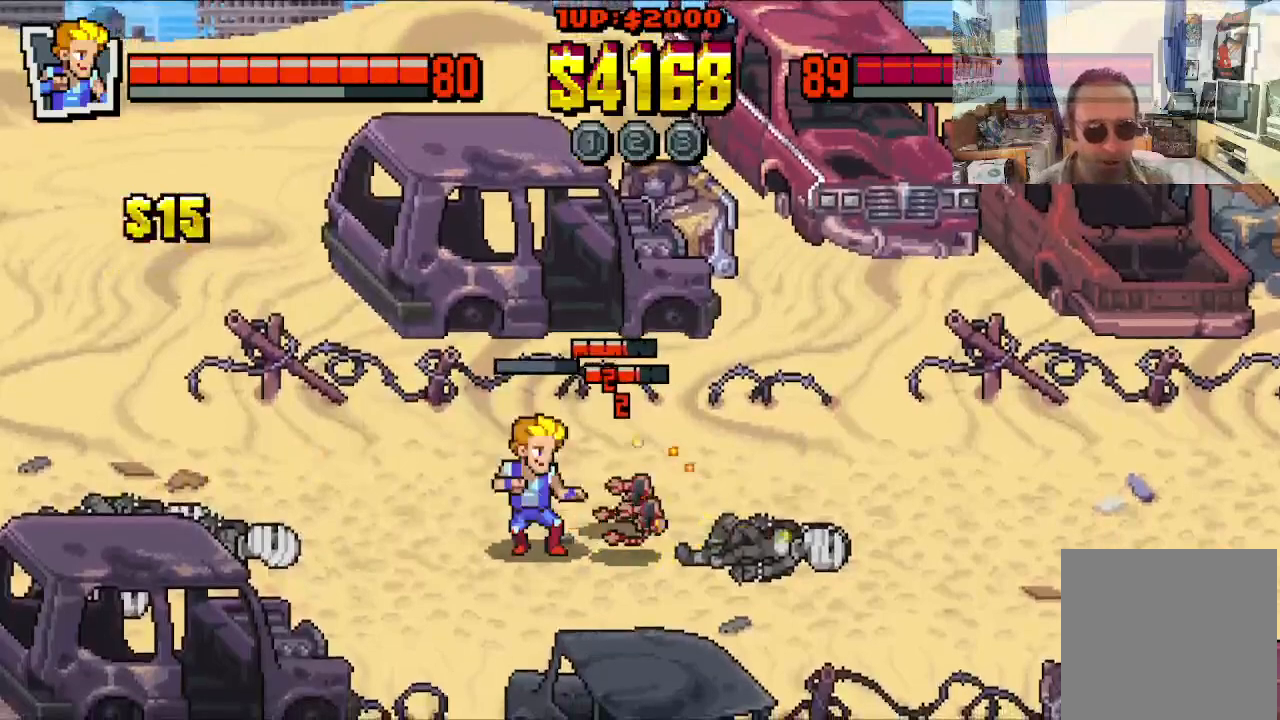
{"buttons": ["DPAD_UP", "DPAD_RIGHT"], "left_stick": "center", "events": [[267, "DPAD_DOWN", "up"], [317, "DPAD_UP", "down"], [350, "DPAD_LEFT", "up"], [350, "DPAD_RIGHT", "down"]]}
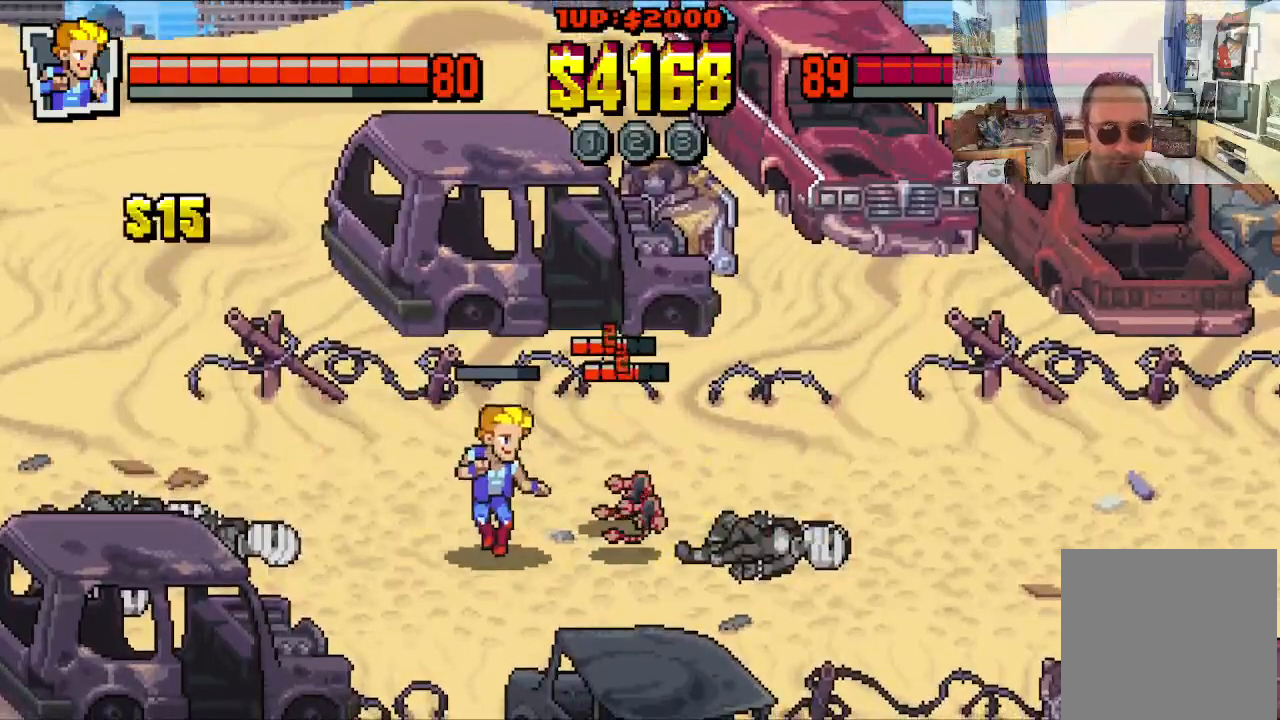
{"buttons": ["X"], "left_stick": "center", "events": [[33, "DPAD_UP", "up"], [33, "X", "down"], [83, "DPAD_RIGHT", "up"], [100, "X", "up"], [183, "X", "down"], [250, "X", "up"], [333, "X", "down"], [417, "X", "up"], [483, "X", "down"]]}
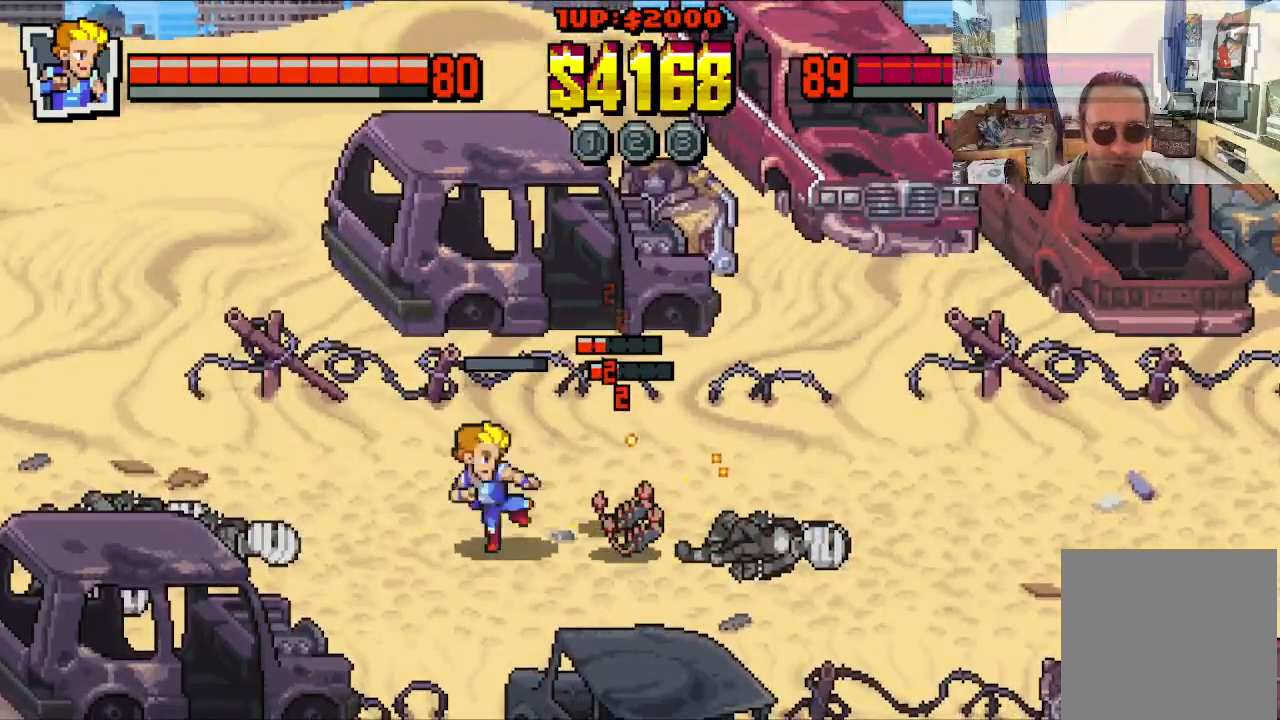
{"buttons": ["X"], "left_stick": "center", "events": [[83, "X", "up"], [133, "X", "down"], [283, "X", "up"], [333, "X", "down"], [433, "X", "up"], [483, "X", "down"]]}
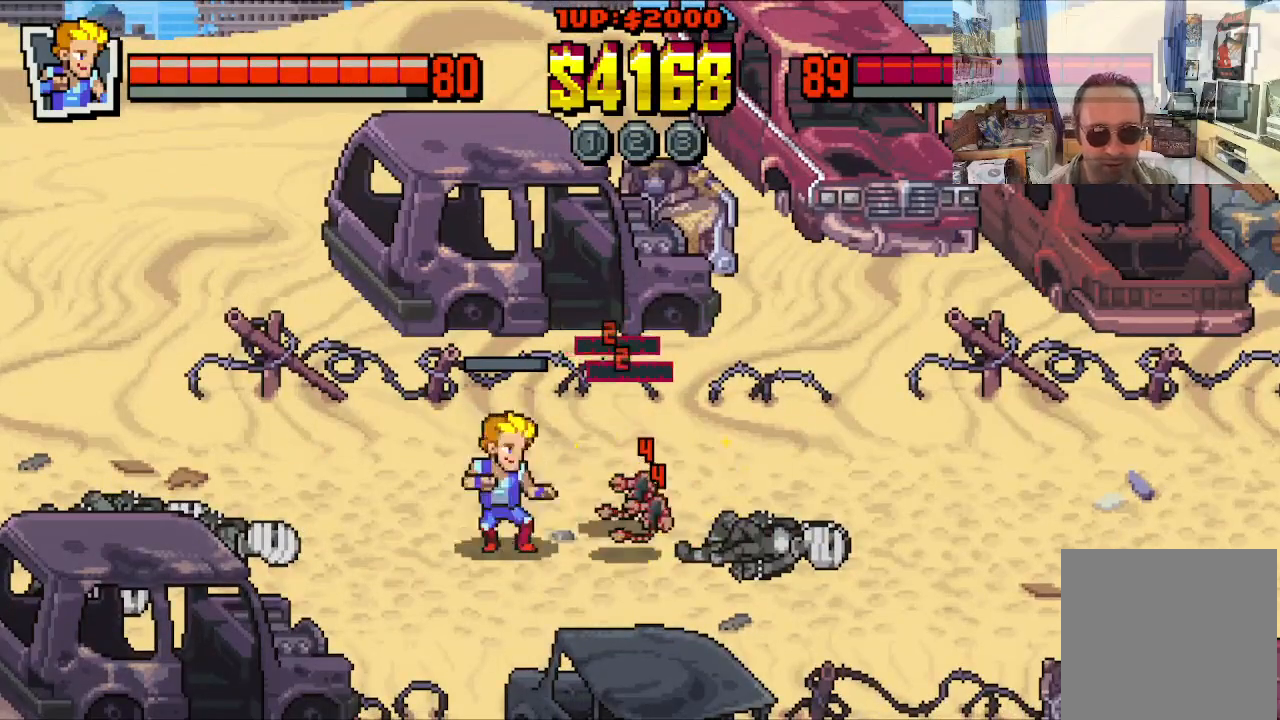
{"buttons": ["X"], "left_stick": "center", "events": [[83, "X", "up"], [133, "X", "down"], [233, "X", "up"], [283, "X", "down"], [367, "X", "up"], [433, "X", "down"]]}
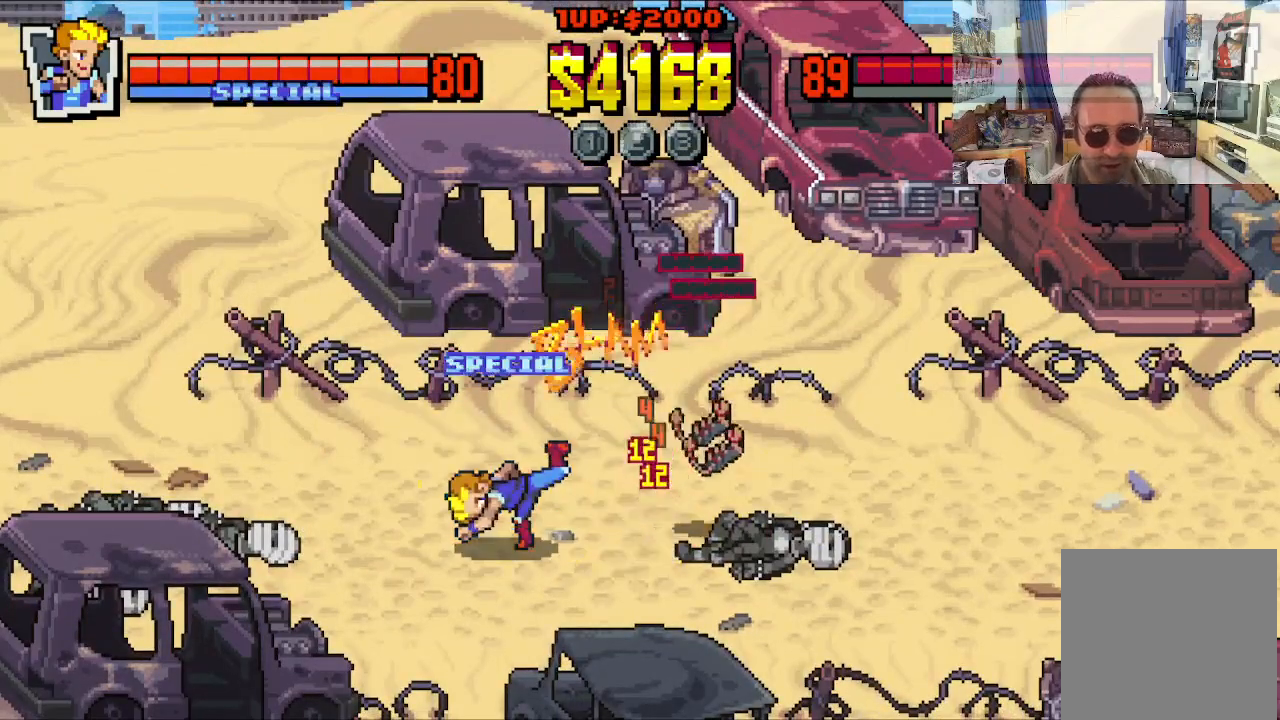
{"buttons": ["DPAD_RIGHT"], "left_stick": "center", "events": [[17, "X", "up"], [83, "X", "down"], [217, "X", "up"], [467, "DPAD_RIGHT", "down"]]}
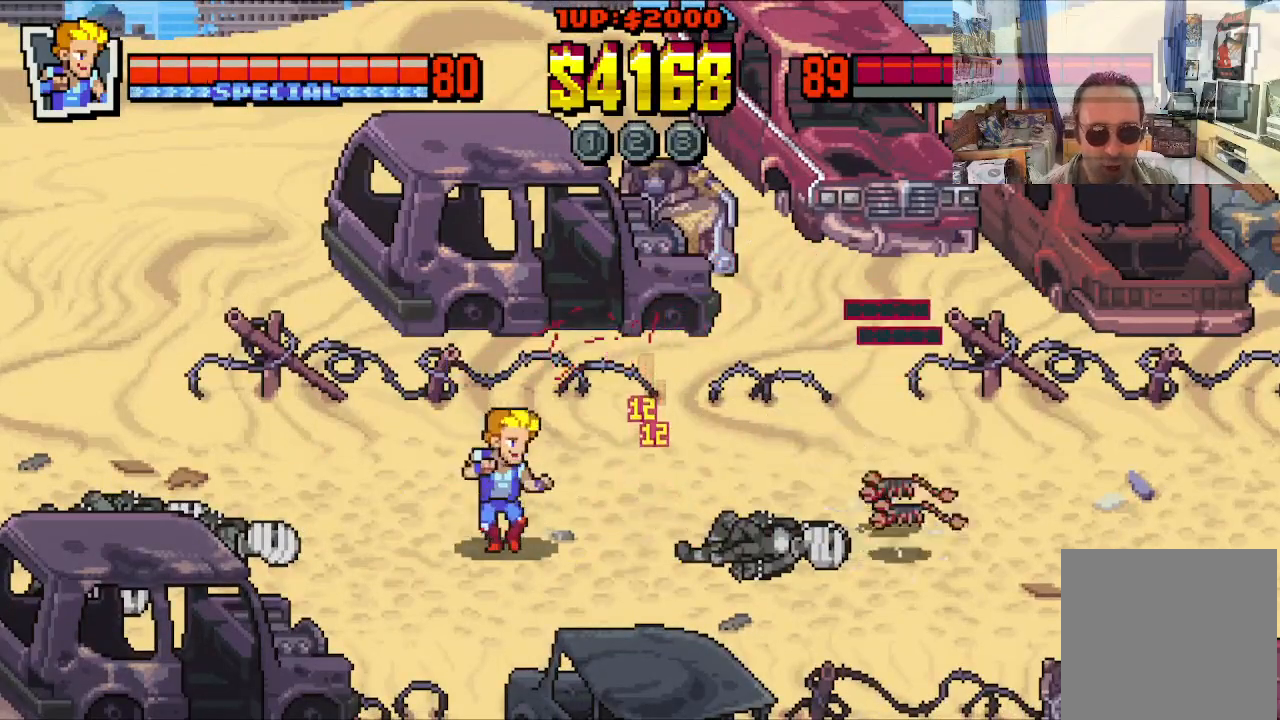
{"buttons": ["DPAD_RIGHT"], "left_stick": "center", "events": [[167, "A", "down"], [350, "A", "up"]]}
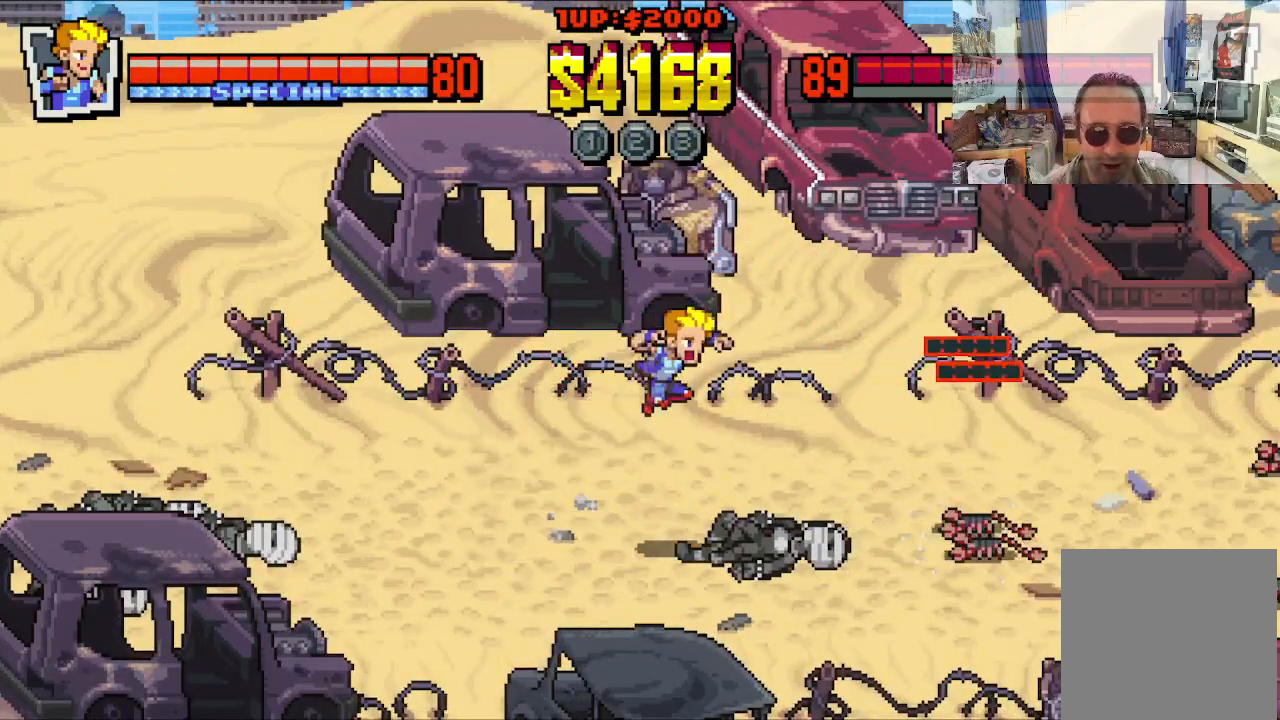
{"buttons": ["DPAD_RIGHT"], "left_stick": "center", "events": [[83, "X", "down"], [233, "X", "up"]]}
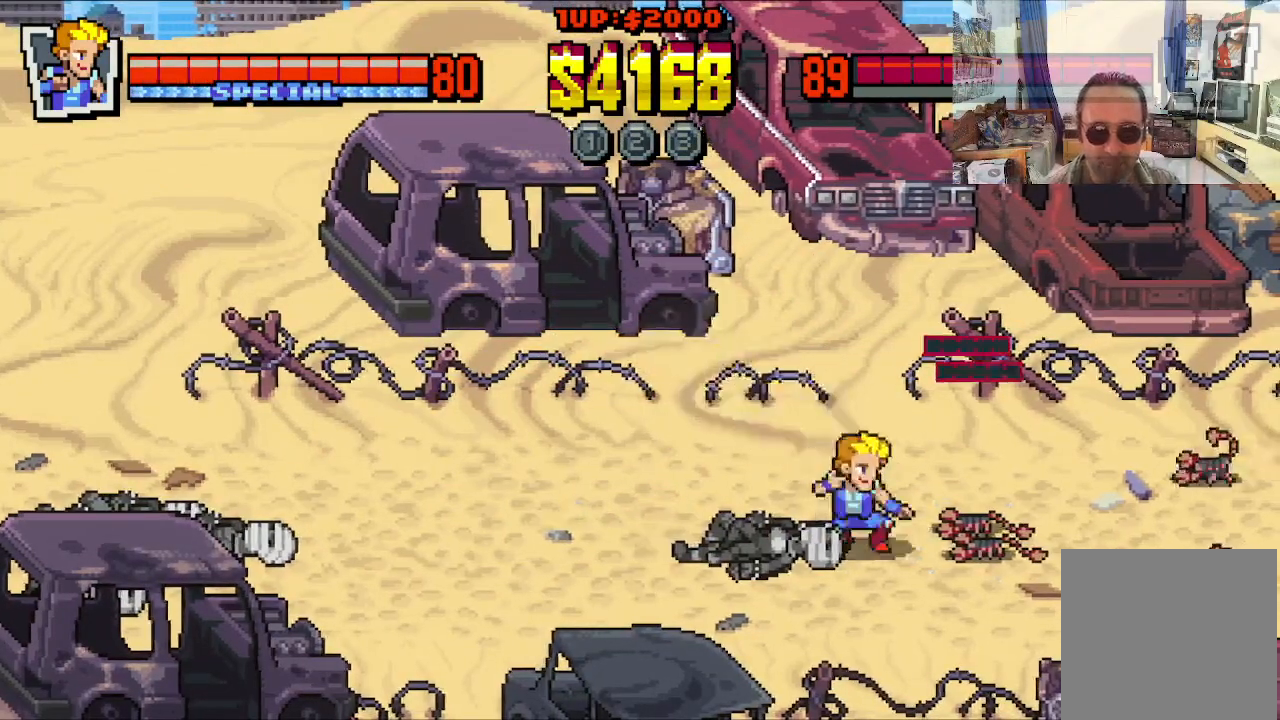
{"buttons": ["DPAD_DOWN", "DPAD_LEFT"], "left_stick": "center"}
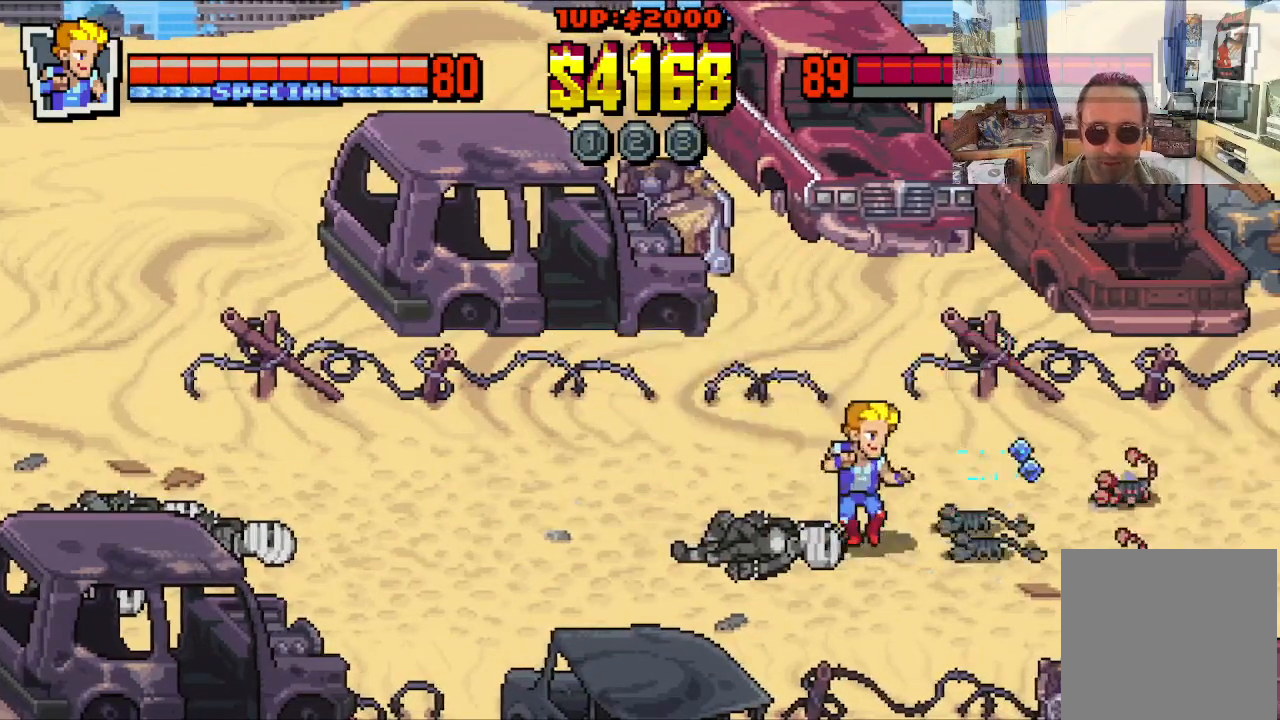
{"buttons": ["DPAD_RIGHT"], "left_stick": "center", "events": [[283, "DPAD_DOWN", "up"], [283, "DPAD_UP", "down"], [333, "DPAD_LEFT", "up"], [333, "DPAD_RIGHT", "down"], [433, "DPAD_UP", "up"]]}
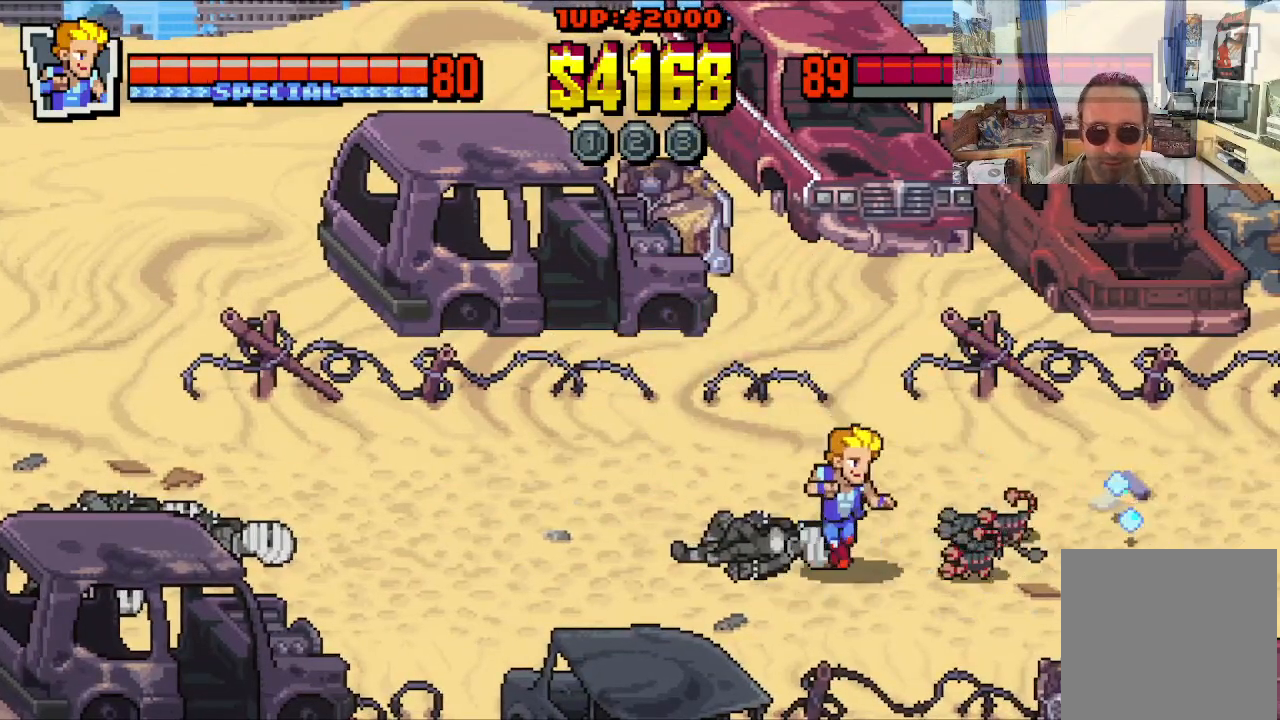
{"buttons": ["X"], "left_stick": "center", "events": [[17, "X", "down"], [33, "DPAD_RIGHT", "up"], [100, "X", "up"], [167, "X", "down"], [233, "X", "up"], [317, "X", "down"], [383, "X", "up"], [450, "X", "down"]]}
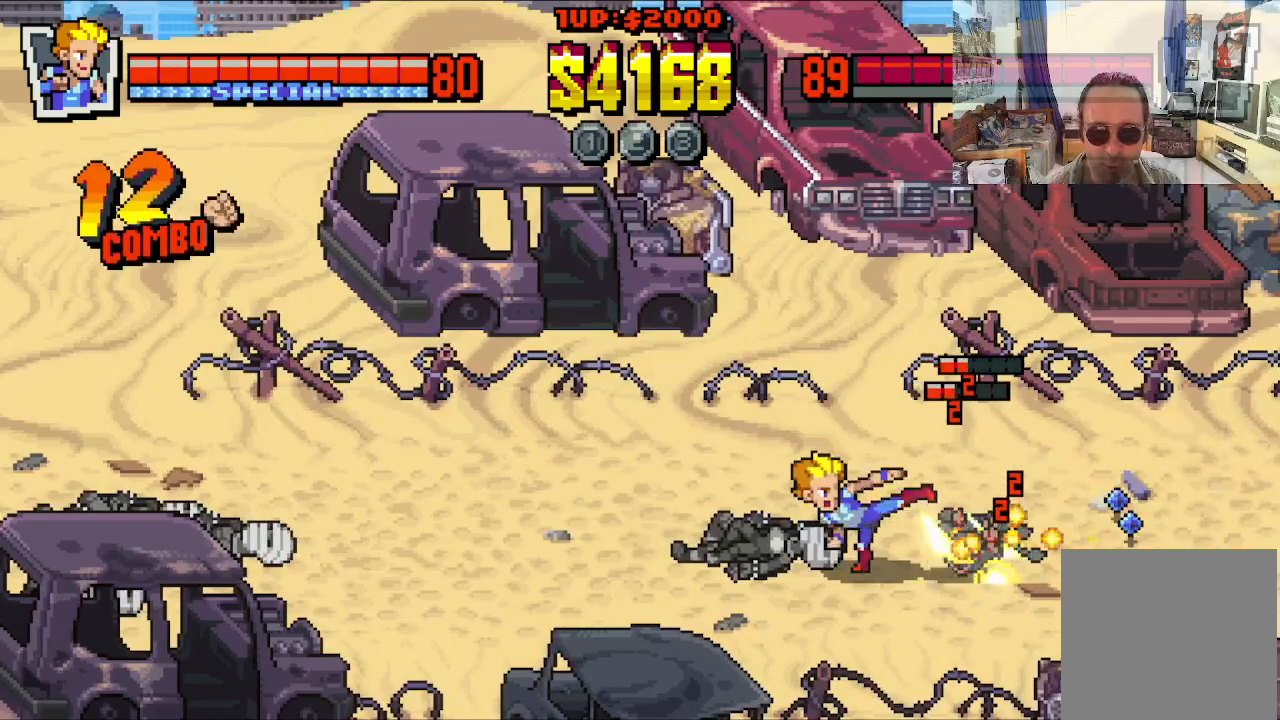
{"buttons": [], "left_stick": "center", "events": [[33, "X", "up"], [133, "X", "down"], [183, "X", "up"], [233, "X", "down"], [333, "X", "up"], [383, "X", "down"], [483, "X", "up"]]}
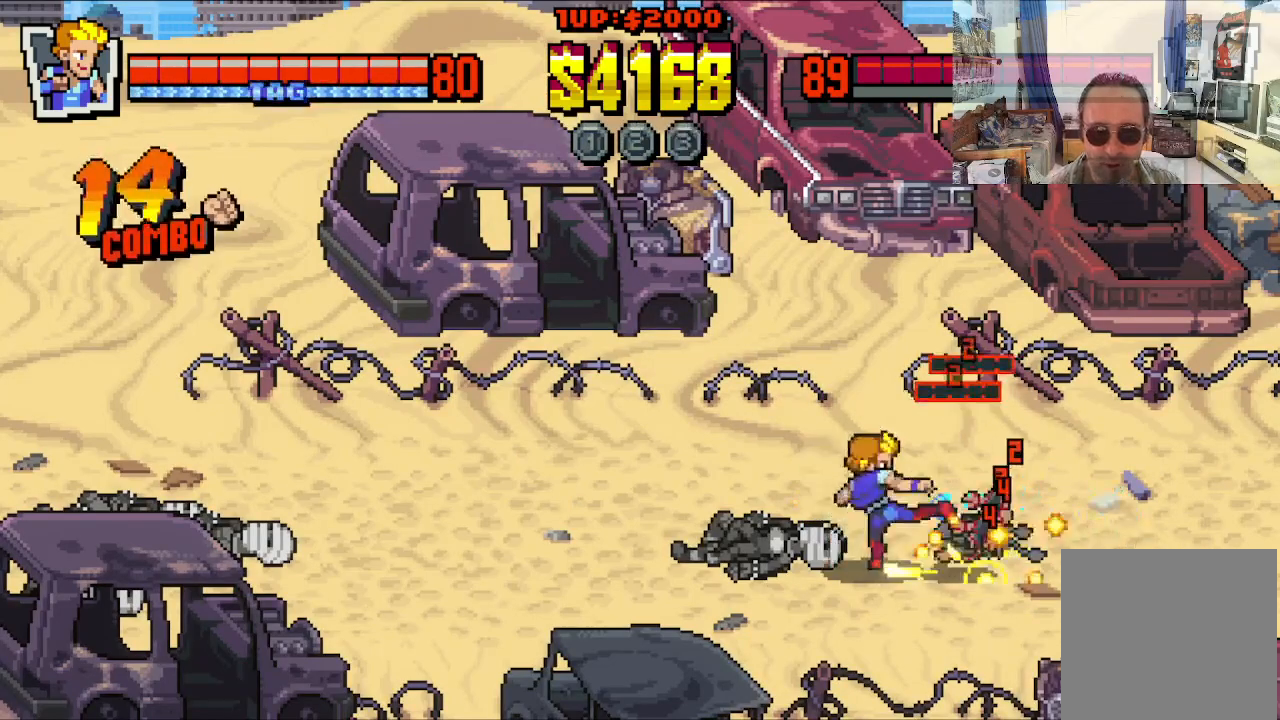
{"buttons": [], "left_stick": "center", "events": [[33, "X", "down"], [133, "X", "up"], [183, "X", "down"], [283, "X", "up"], [383, "X", "down"], [483, "X", "up"]]}
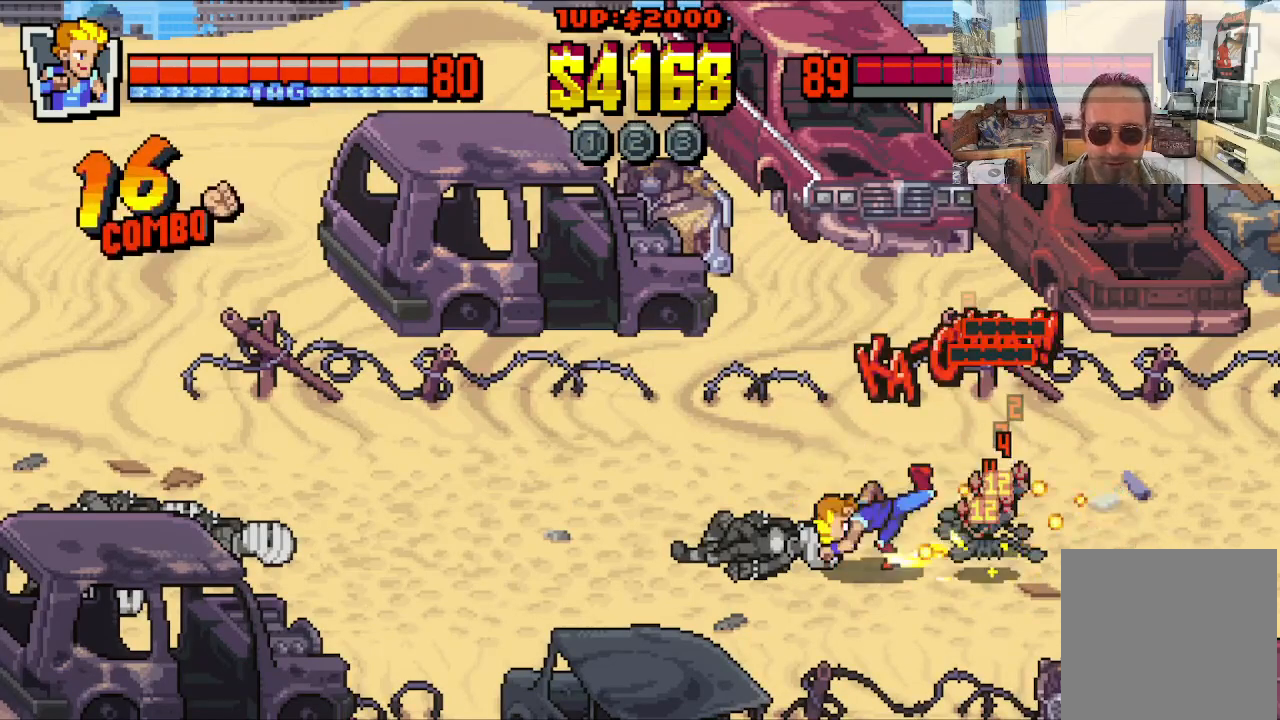
{"buttons": ["DPAD_DOWN", "DPAD_LEFT"], "left_stick": "center", "events": [[33, "X", "down"], [117, "X", "up"], [367, "DPAD_DOWN", "down"], [367, "DPAD_LEFT", "down"]]}